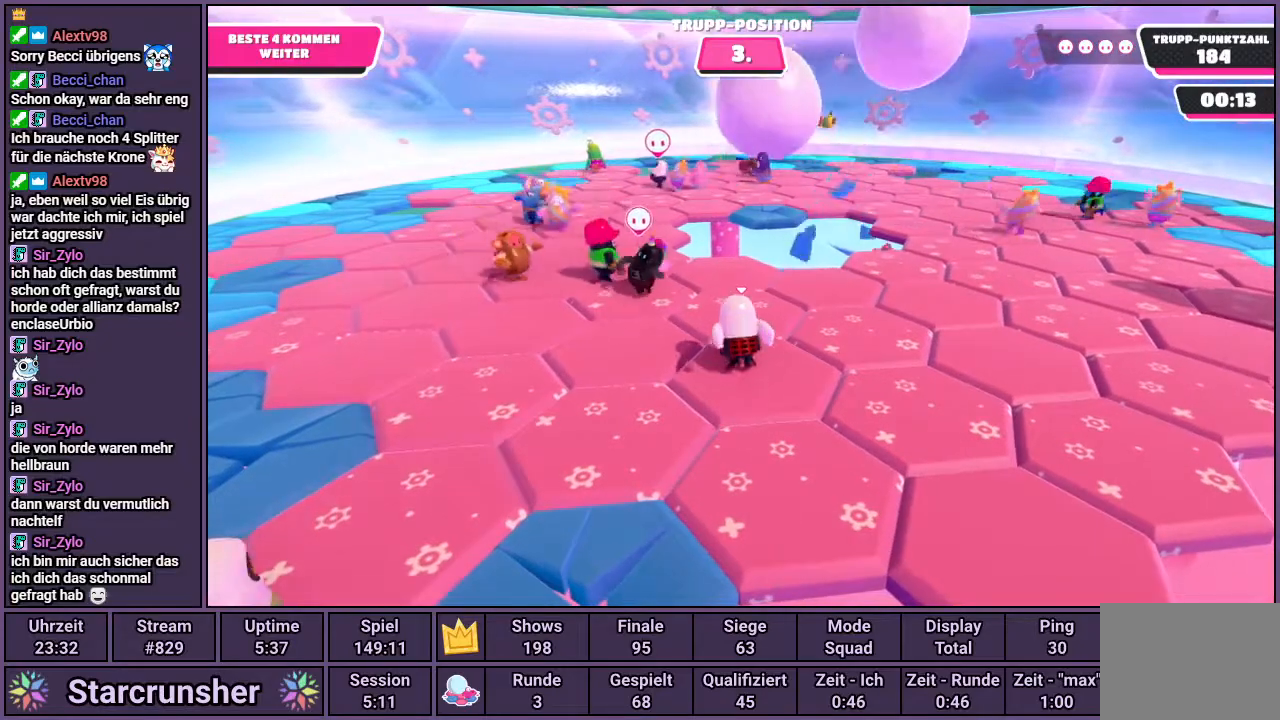
Gameplay with a controller (PlayStation layout); each line is a JSON object with the inputs held at the frame after it. "events" lists button and stick changes between this image and that frame as [ms after this image, input, new state], when the widget could be followed in between.
{"buttons": [], "left_stick": "center", "right_stick": "center", "events": []}
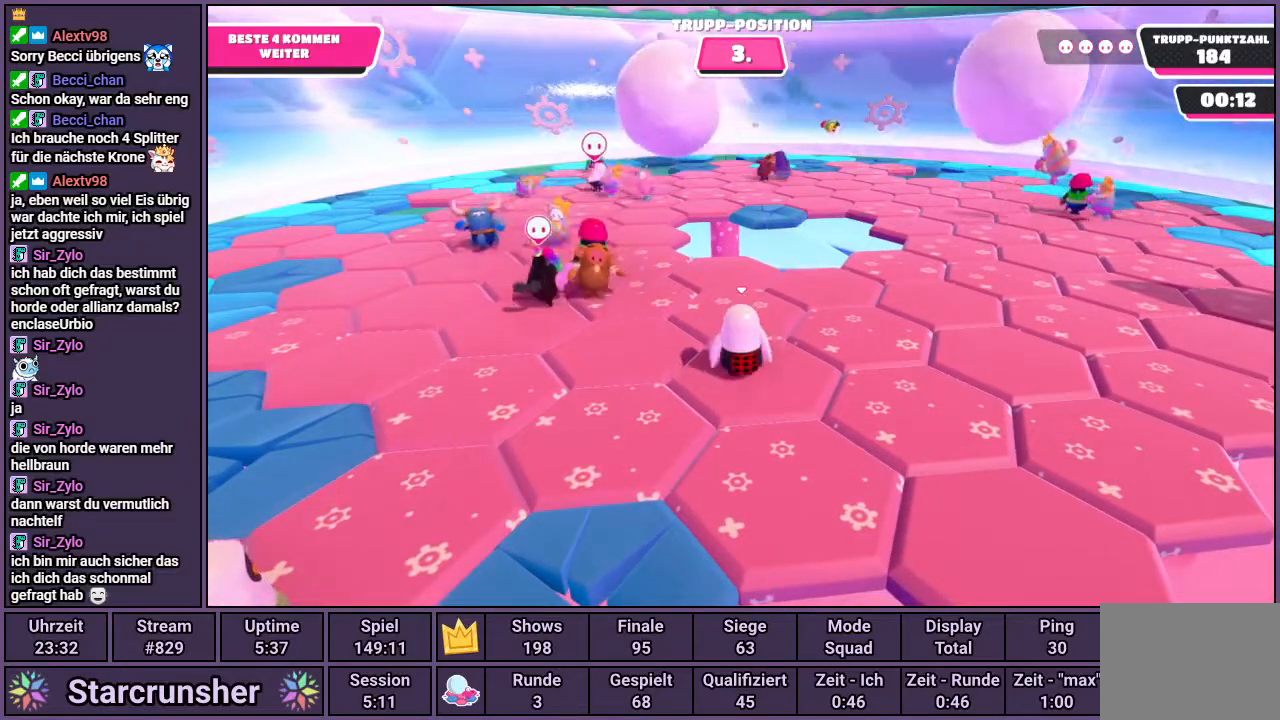
{"buttons": [], "left_stick": "center", "right_stick": "center", "events": []}
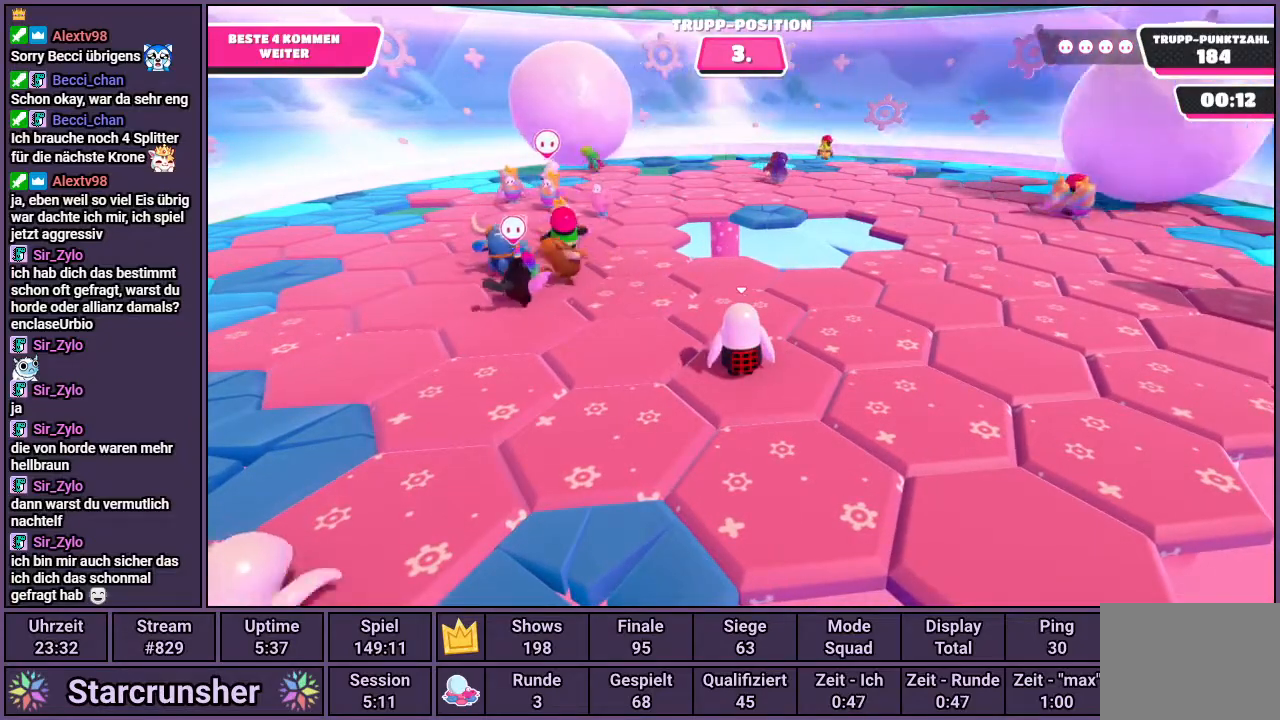
{"buttons": [], "left_stick": "up", "right_stick": "center", "events": [[50, "left_stick", "up-right"], [117, "right_stick", "right"], [400, "left_stick", "up"], [433, "right_stick", "center"]]}
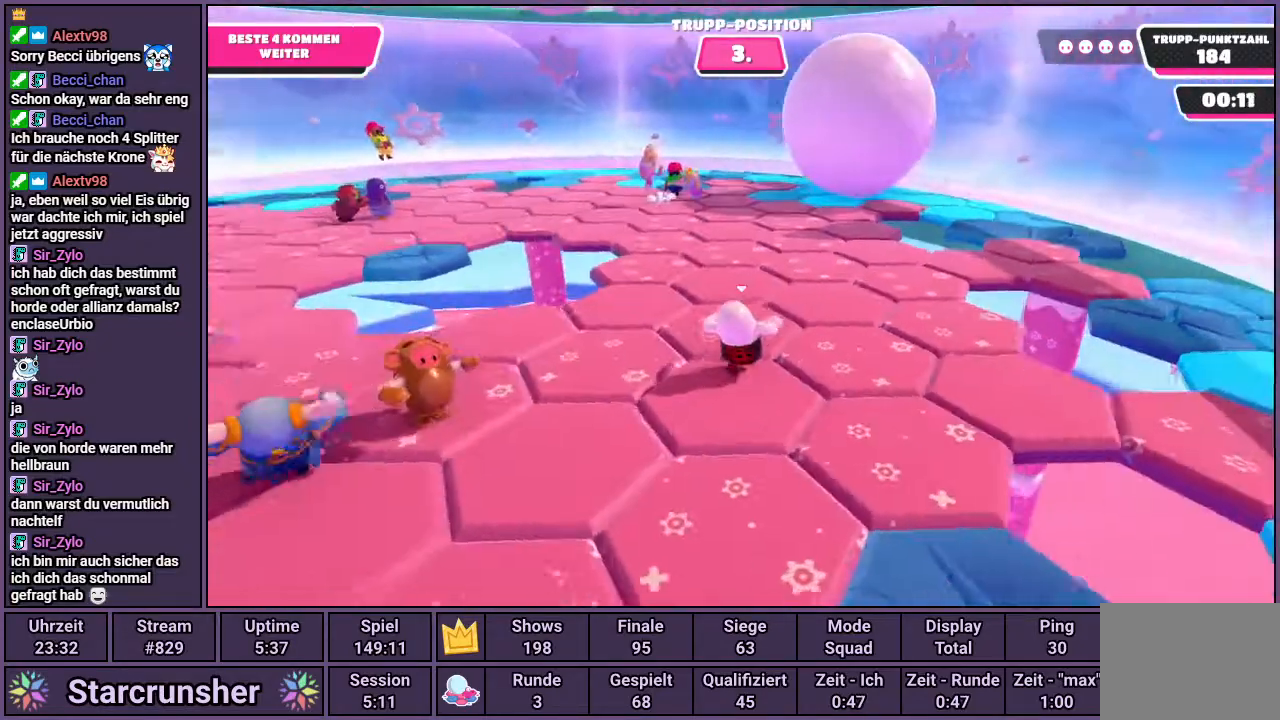
{"buttons": [], "left_stick": "up", "right_stick": "center", "events": []}
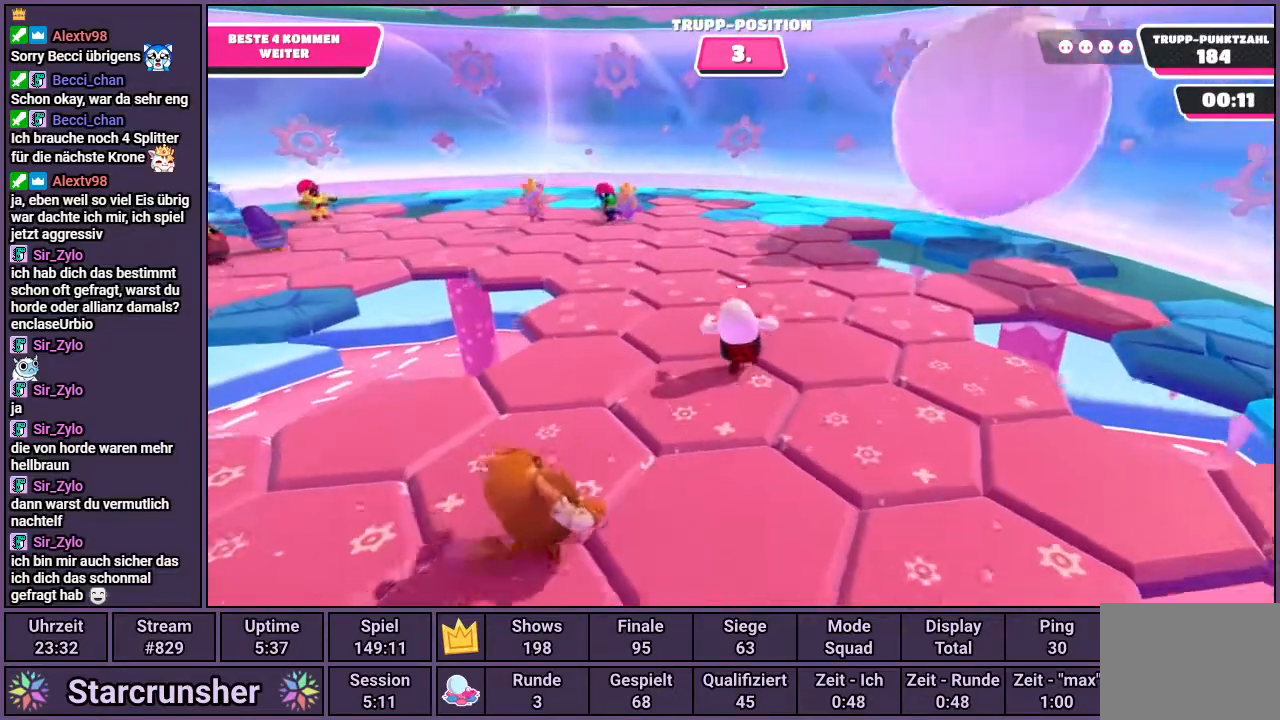
{"buttons": [], "left_stick": "up-right", "right_stick": "left", "events": [[100, "right_stick", "left"], [333, "left_stick", "up-right"]]}
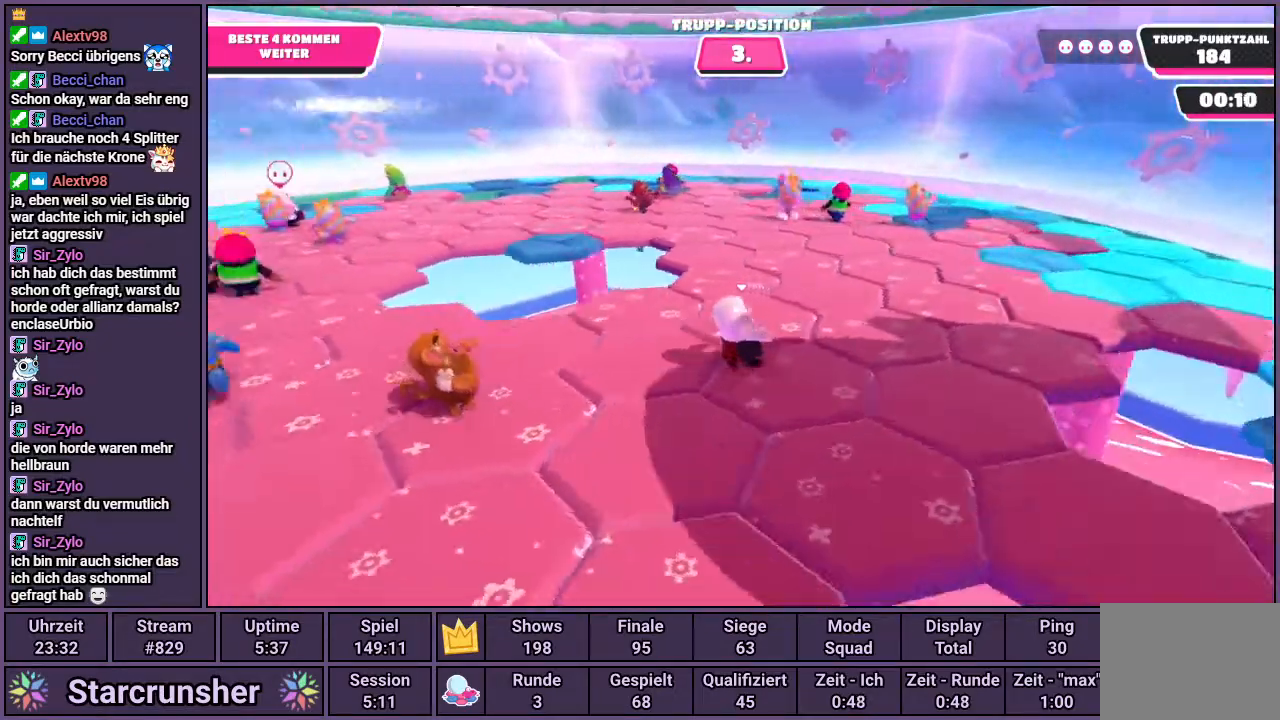
{"buttons": [], "left_stick": "up-right", "right_stick": "left", "events": []}
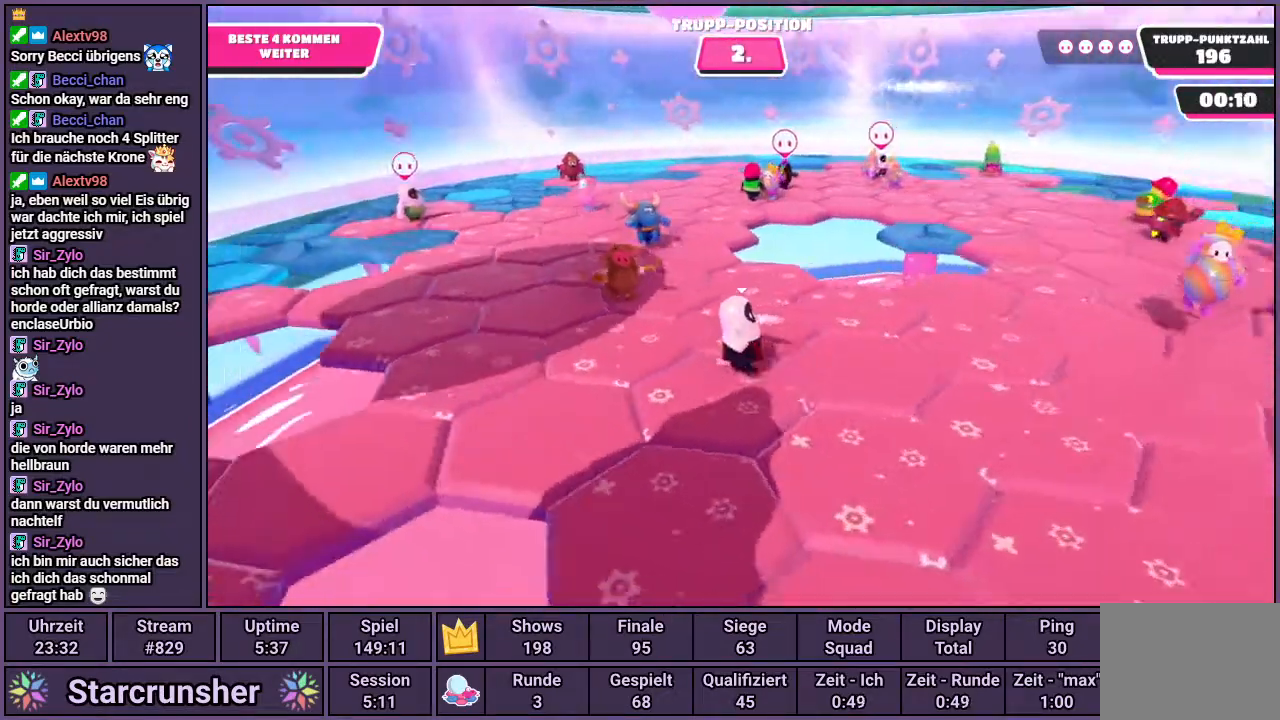
{"buttons": [], "left_stick": "center", "right_stick": "center", "events": [[100, "left_stick", "right"], [100, "right_stick", "center"], [233, "left_stick", "down-right"], [467, "left_stick", "center"]]}
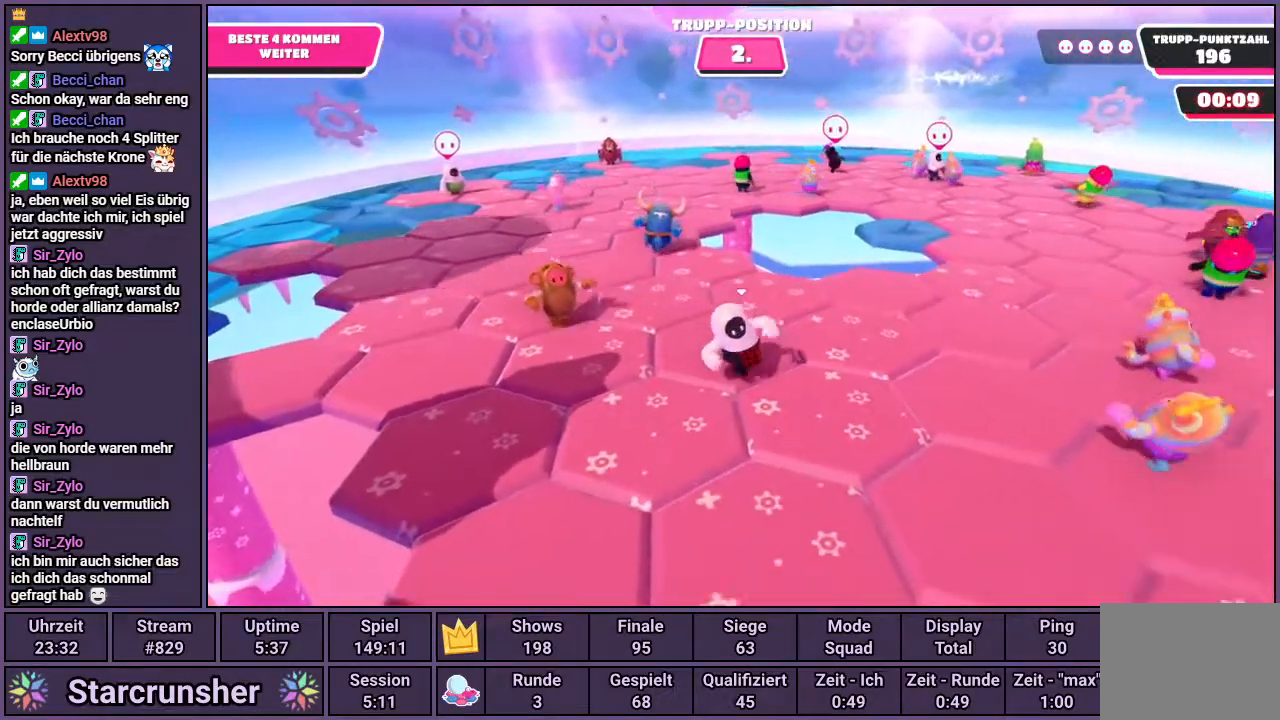
{"buttons": [], "left_stick": "center", "right_stick": "center", "events": []}
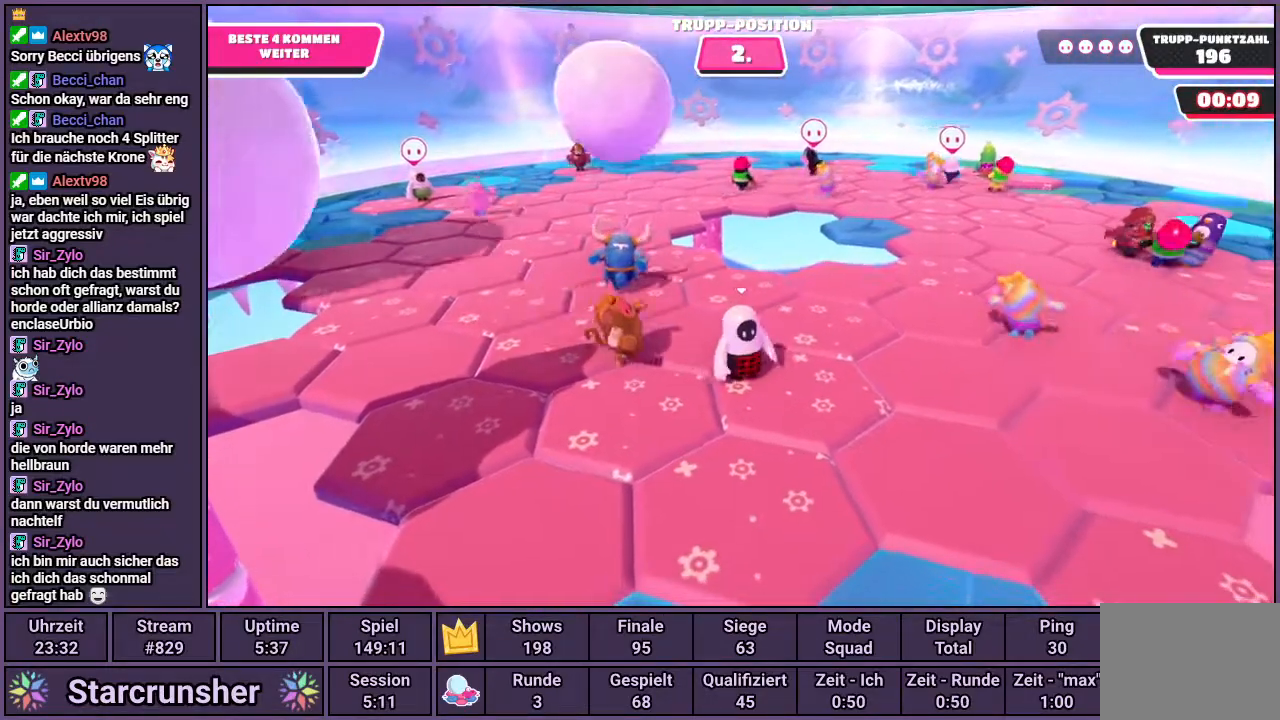
{"buttons": [], "left_stick": "center", "right_stick": "center", "events": [[83, "right_stick", "left"], [267, "right_stick", "center"]]}
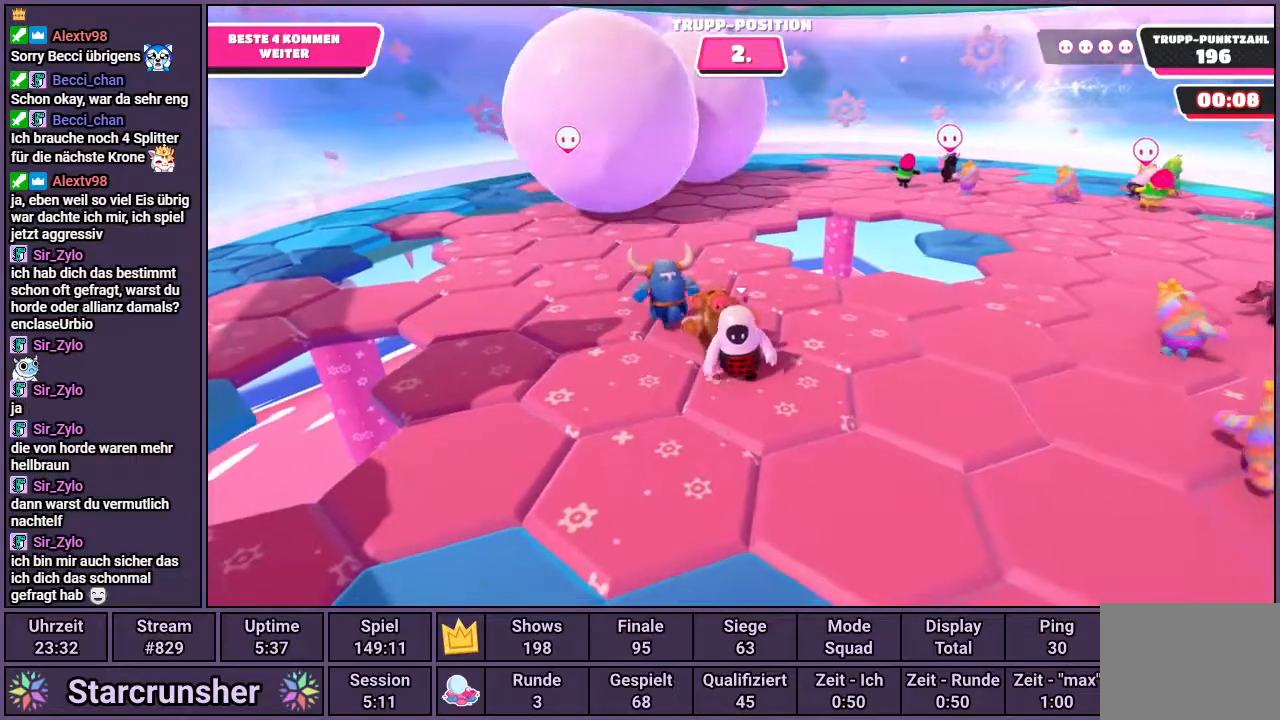
{"buttons": [], "left_stick": "up", "right_stick": "left", "events": [[50, "left_stick", "right"], [183, "left_stick", "up-right"], [400, "left_stick", "up"], [450, "right_stick", "left"]]}
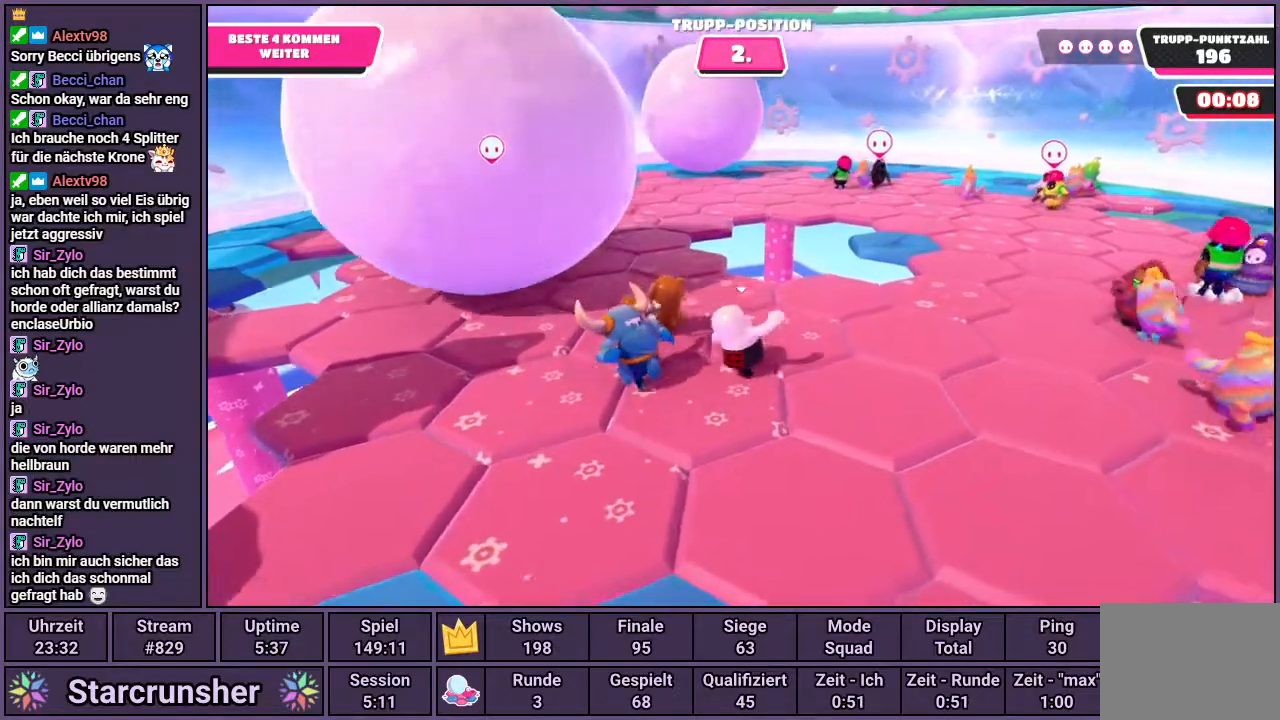
{"buttons": [], "left_stick": "up-left", "right_stick": "center", "events": [[83, "right_stick", "center"], [200, "left_stick", "up-left"]]}
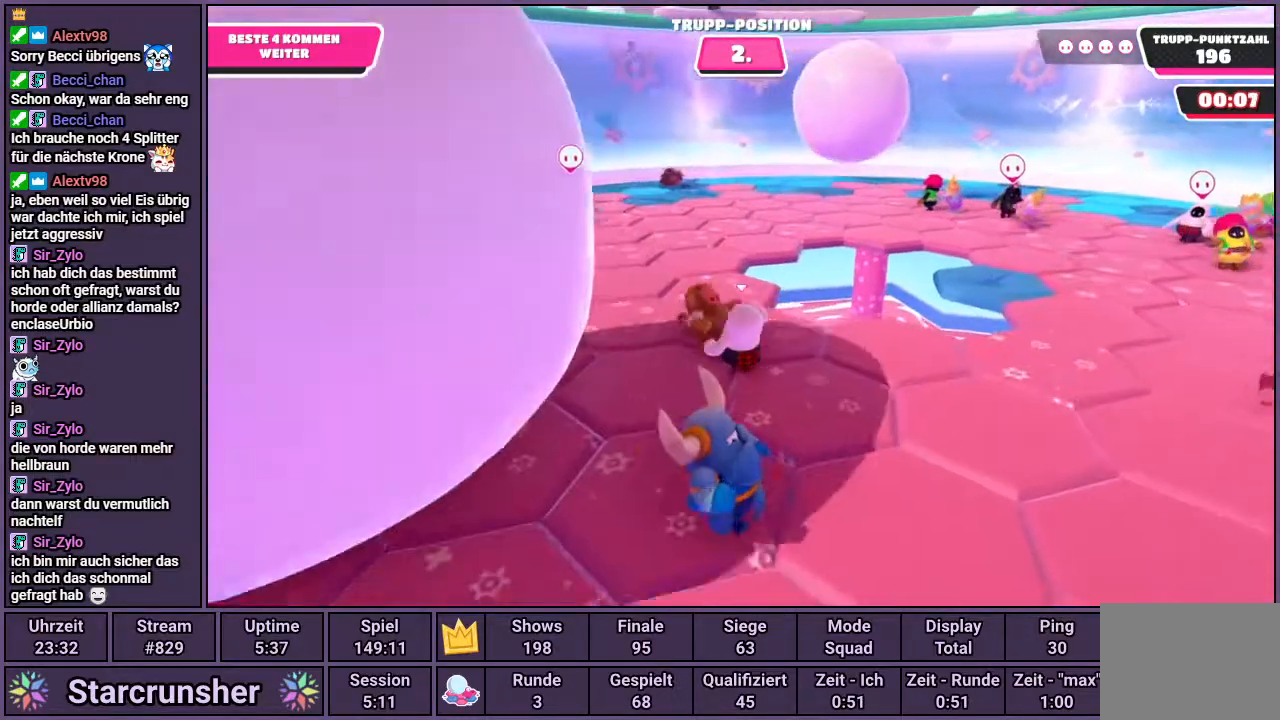
{"buttons": [], "left_stick": "up-left", "right_stick": "right", "events": [[183, "right_stick", "right"]]}
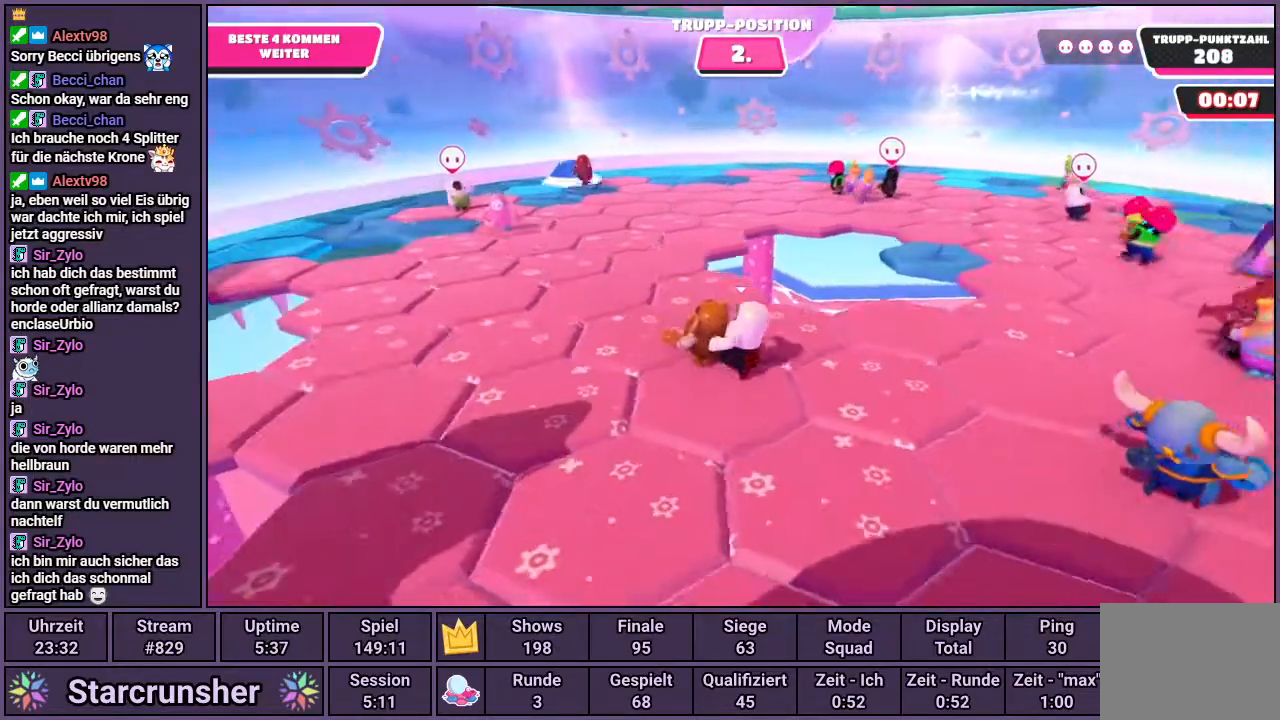
{"buttons": [], "left_stick": "up-left", "right_stick": "right", "events": [[67, "right_stick", "center"], [333, "right_stick", "right"]]}
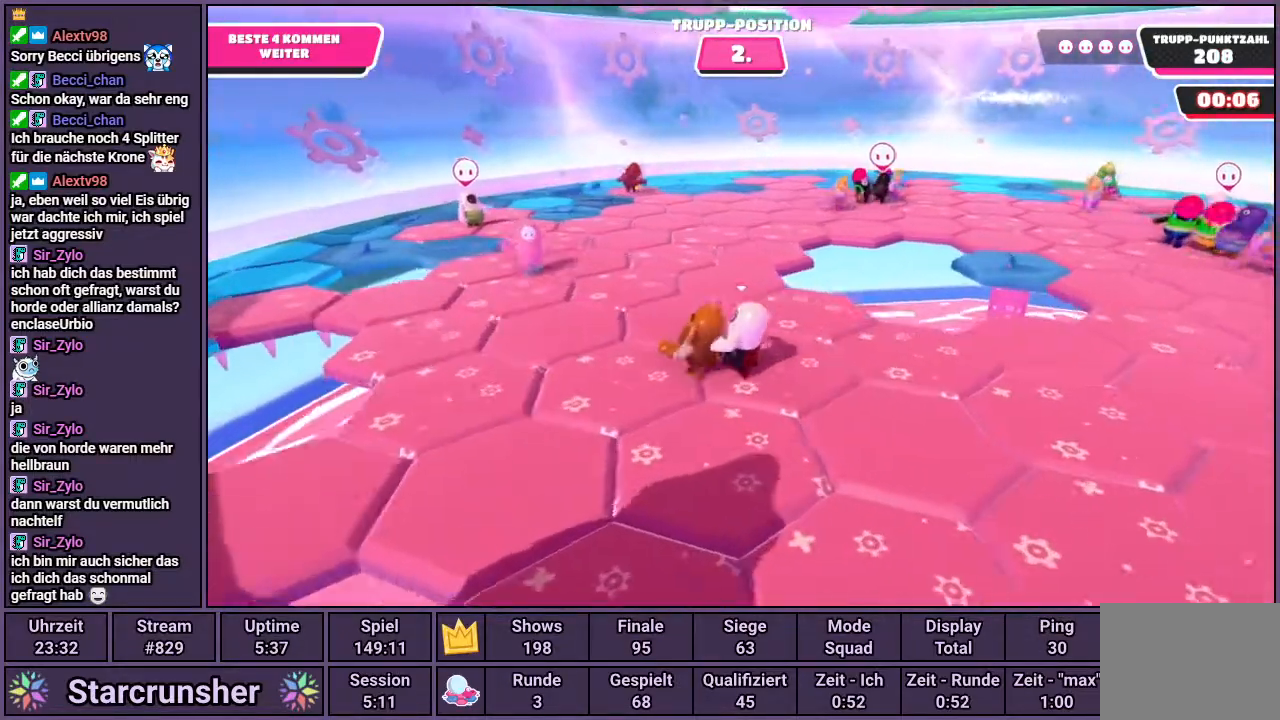
{"buttons": [], "left_stick": "up-left", "right_stick": "right", "events": []}
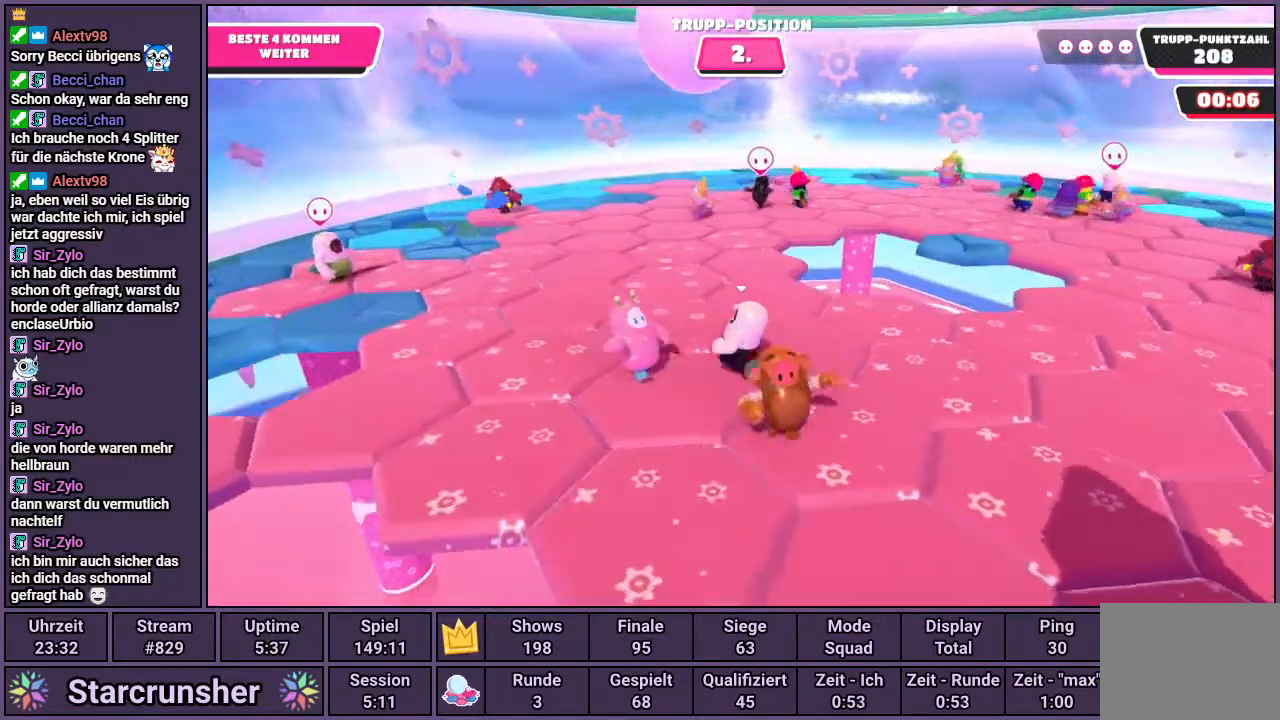
{"buttons": [], "left_stick": "up-left", "right_stick": "right", "events": []}
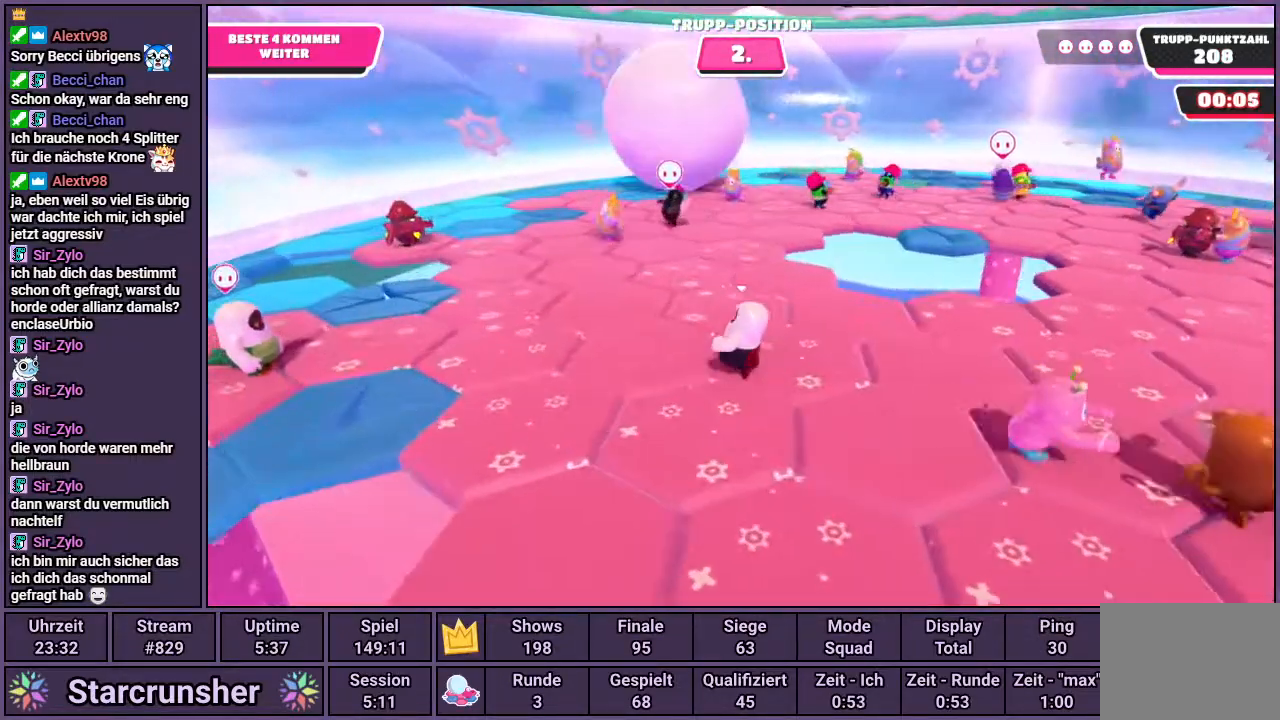
{"buttons": [], "left_stick": "up-right", "right_stick": "center", "events": [[33, "left_stick", "left"], [217, "left_stick", "down"], [333, "left_stick", "right"], [350, "right_stick", "center"], [483, "left_stick", "up-right"]]}
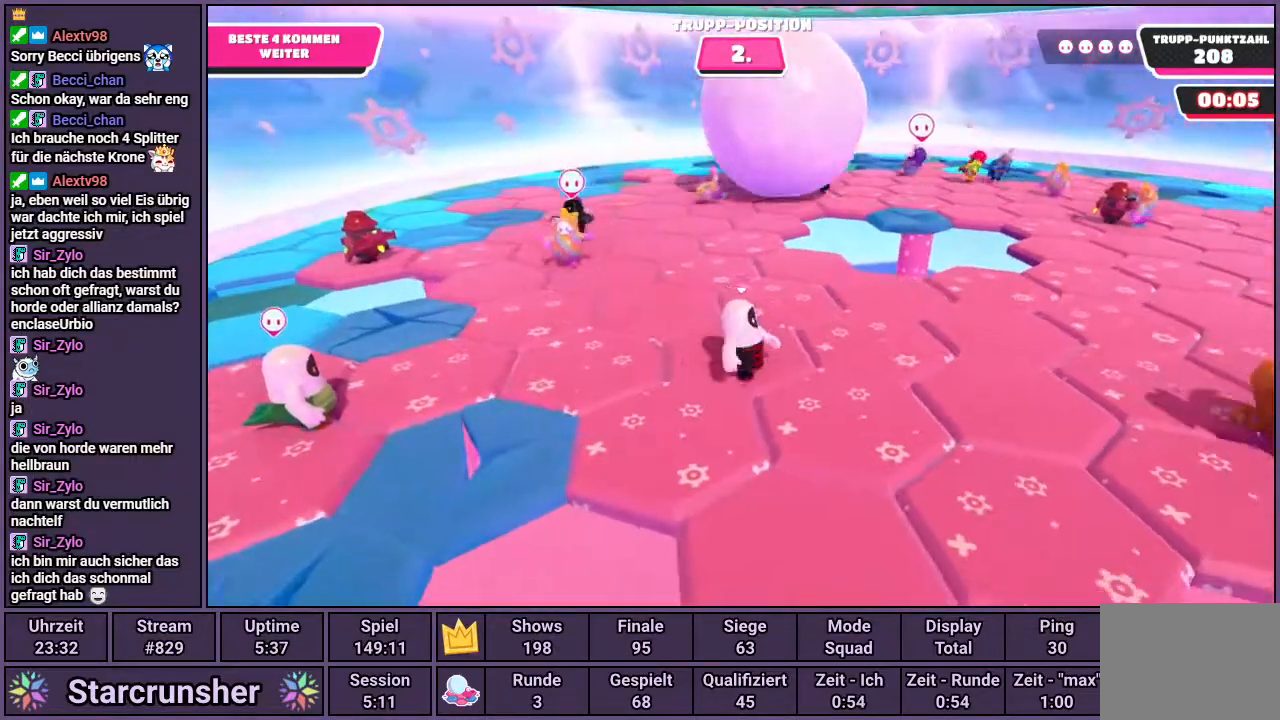
{"buttons": [], "left_stick": "center", "right_stick": "center", "events": [[100, "left_stick", "center"]]}
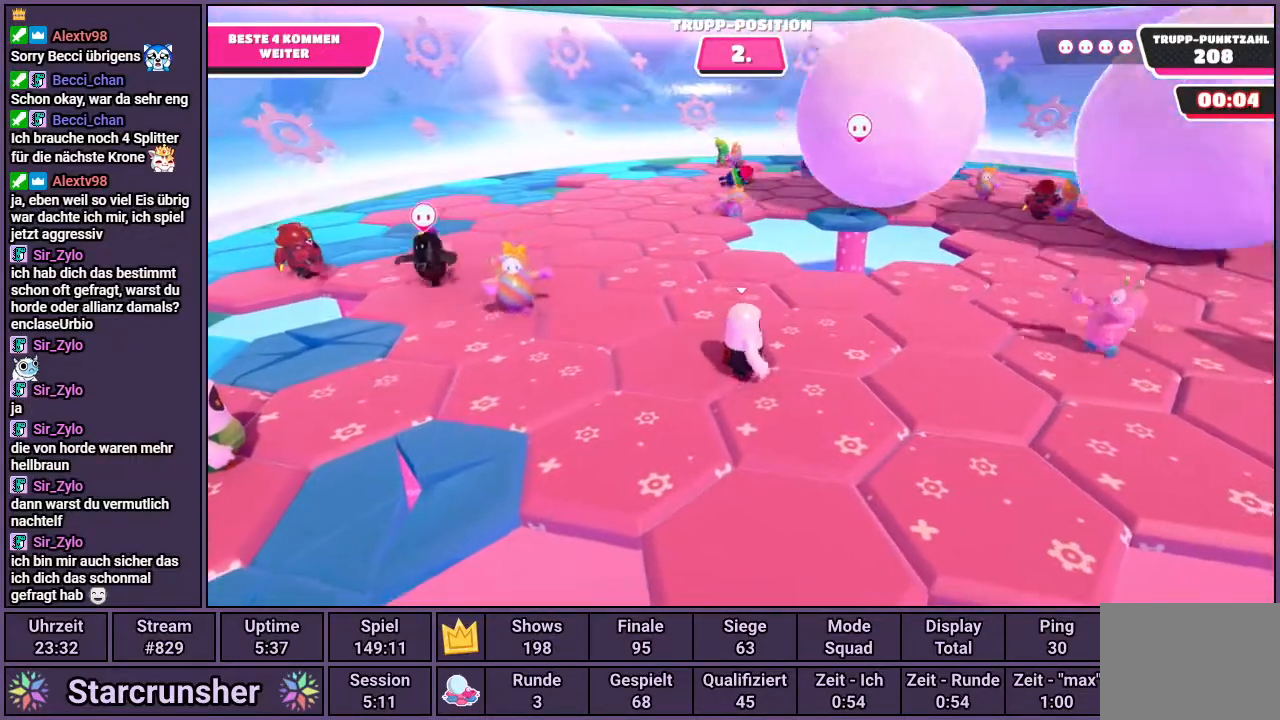
{"buttons": [], "left_stick": "center", "right_stick": "center", "events": [[33, "right_stick", "right"], [83, "left_stick", "down"], [150, "right_stick", "center"], [167, "left_stick", "down-right"], [400, "left_stick", "up-right"], [500, "left_stick", "center"]]}
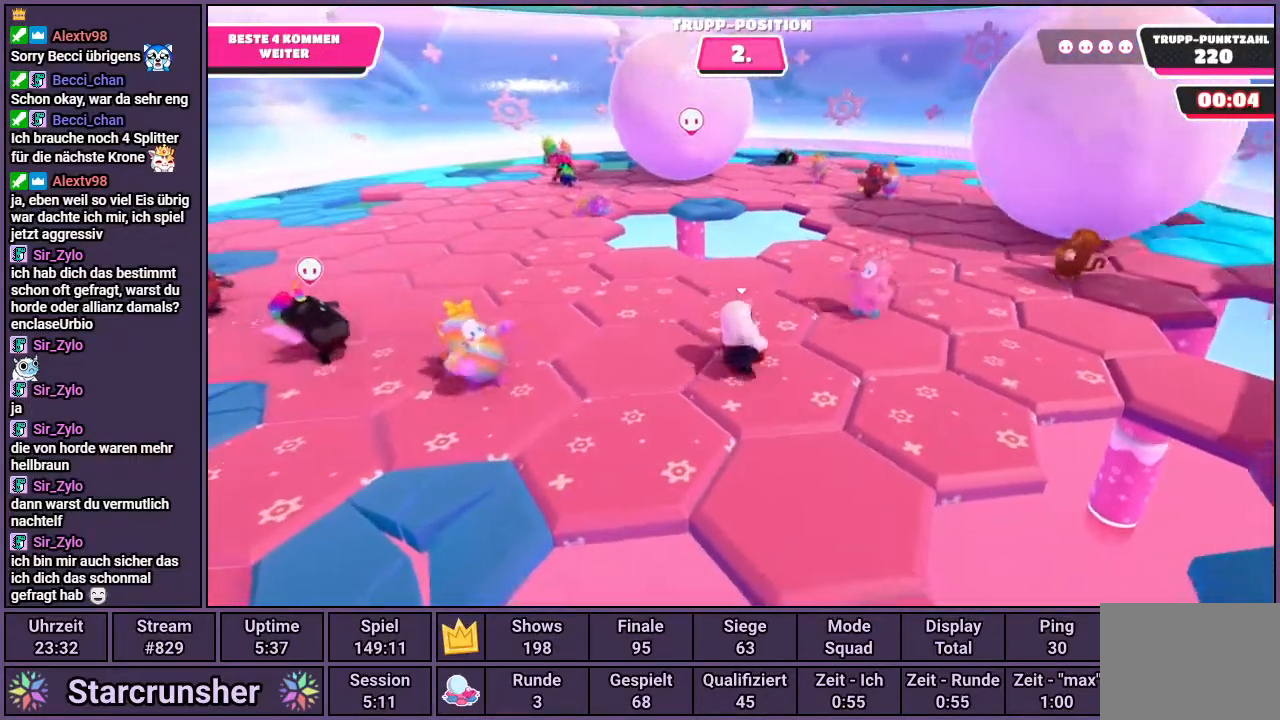
{"buttons": [], "left_stick": "up-left", "right_stick": "center", "events": [[400, "left_stick", "up-left"]]}
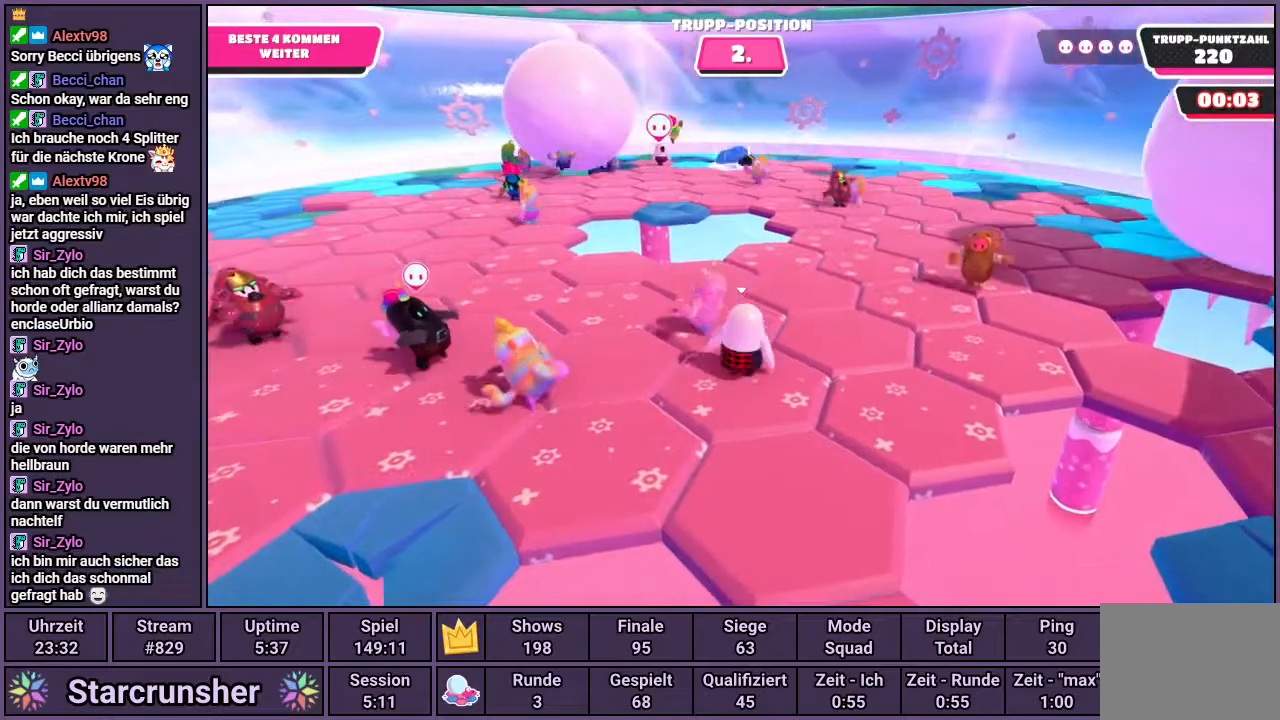
{"buttons": [], "left_stick": "center", "right_stick": "center", "events": [[33, "left_stick", "center"]]}
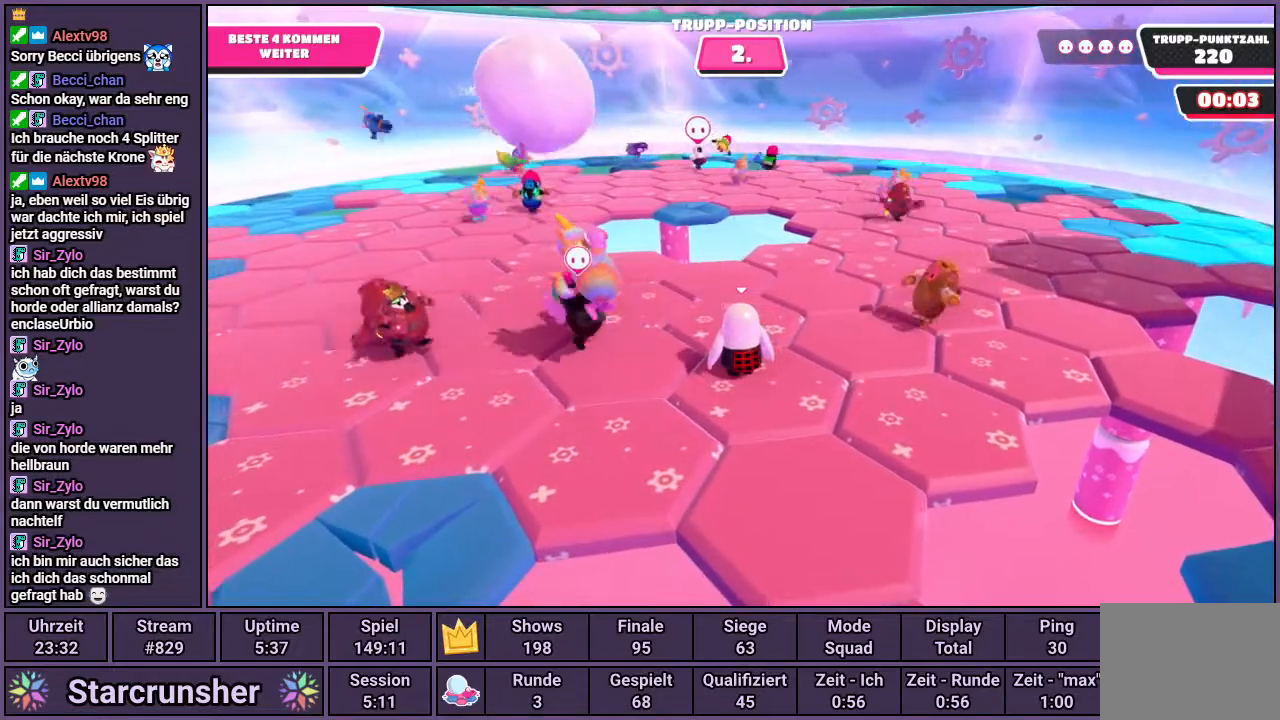
{"buttons": [], "left_stick": "center", "right_stick": "center", "events": []}
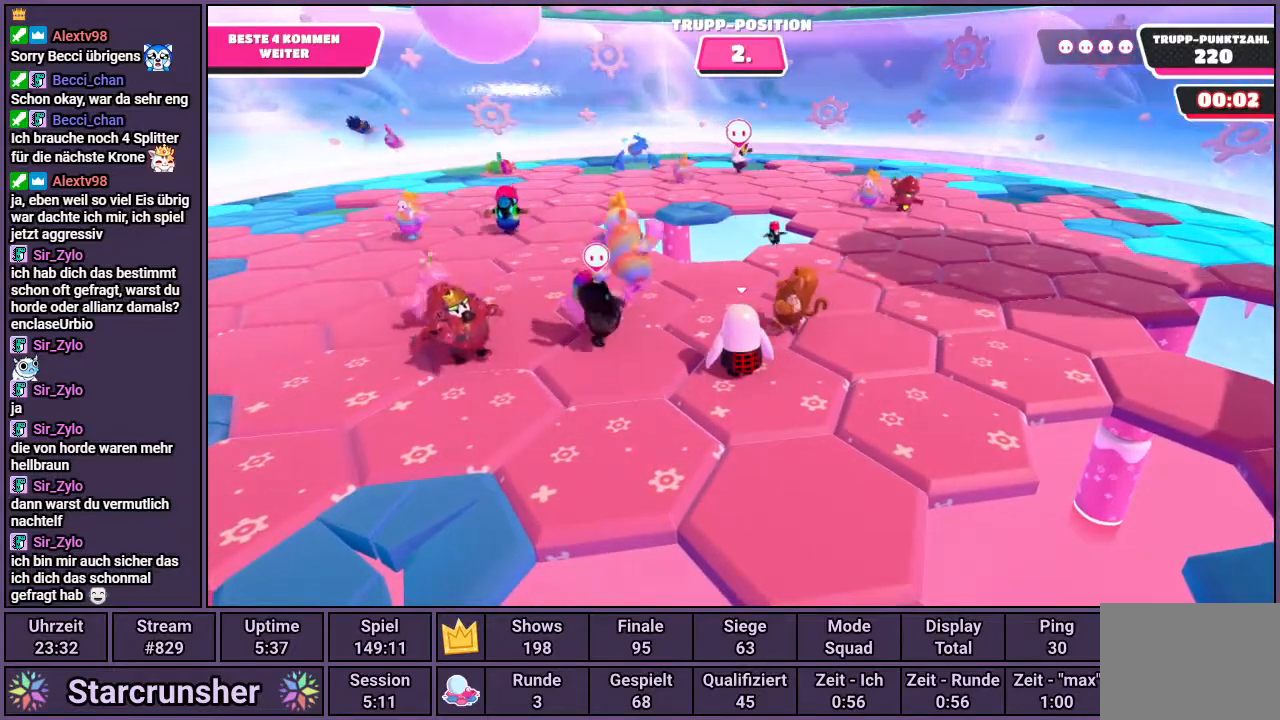
{"buttons": [], "left_stick": "down-left", "right_stick": "right", "events": [[100, "right_stick", "left"], [217, "right_stick", "center"], [417, "right_stick", "right"], [467, "left_stick", "down-left"]]}
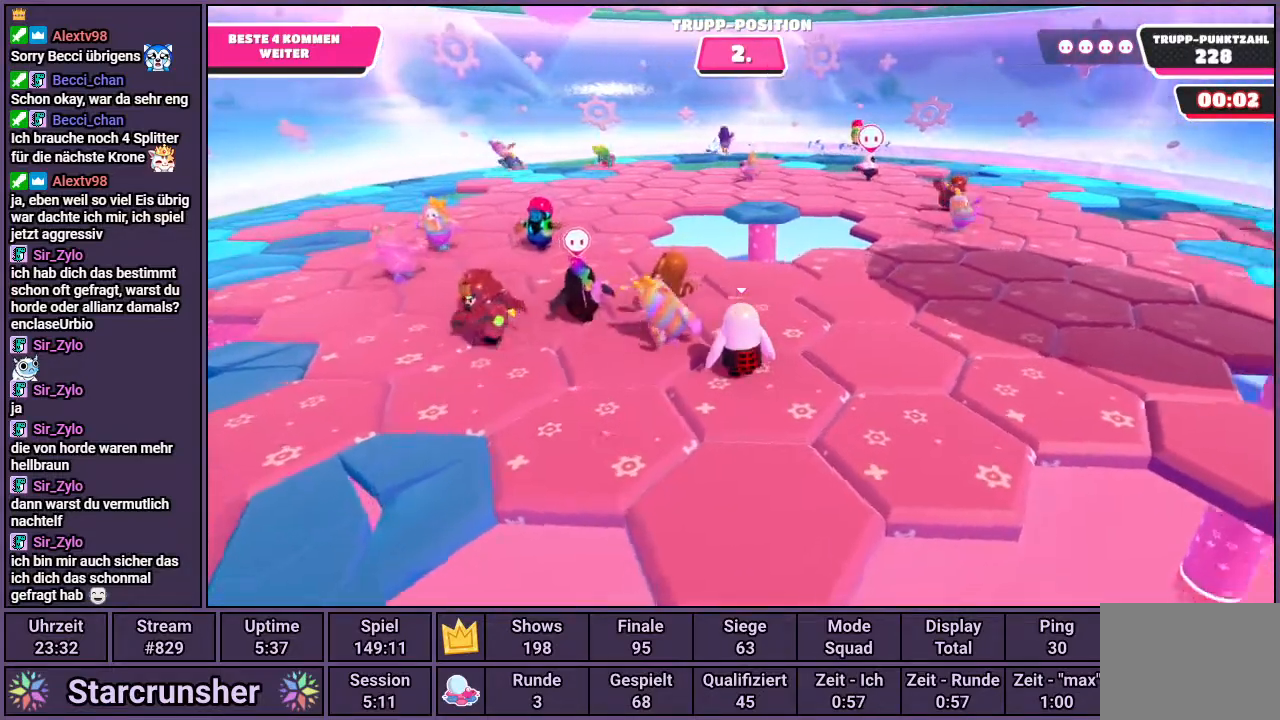
{"buttons": [], "left_stick": "center", "right_stick": "center", "events": [[150, "right_stick", "center"], [350, "left_stick", "center"]]}
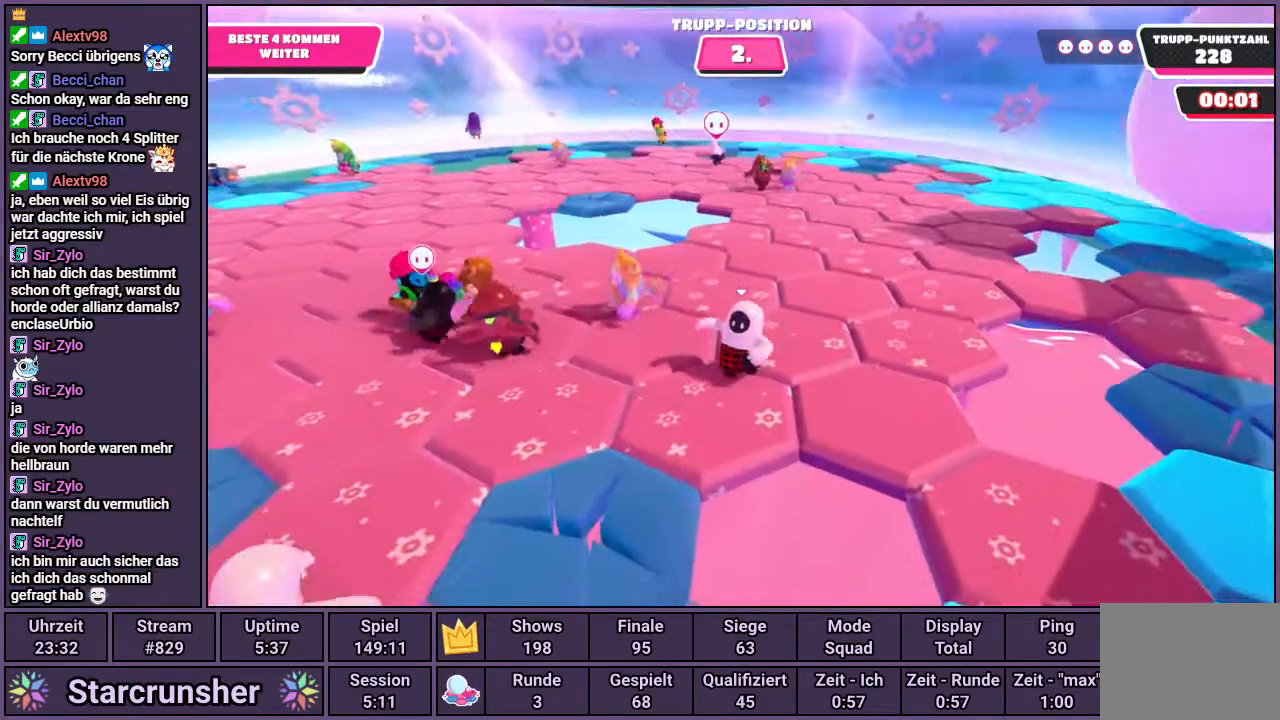
{"buttons": [], "left_stick": "center", "right_stick": "center", "events": [[17, "left_stick", "right"], [233, "right_stick", "left"], [300, "left_stick", "center"], [483, "right_stick", "center"]]}
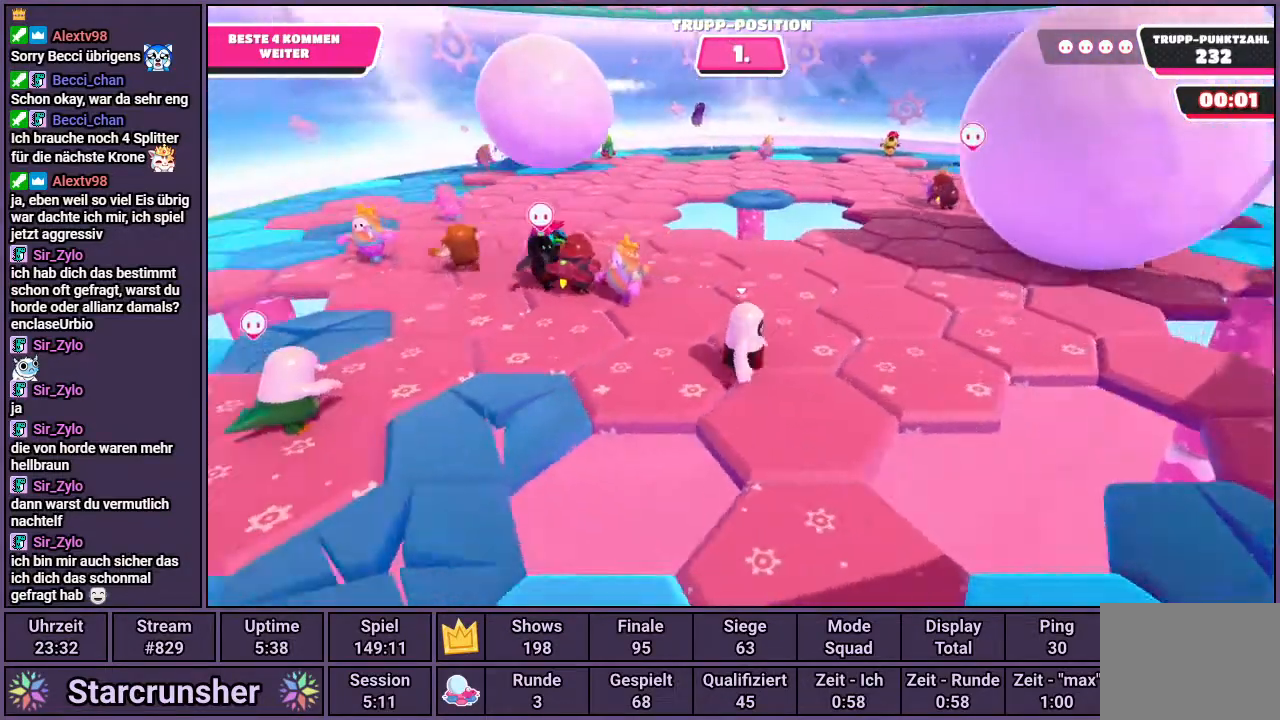
{"buttons": [], "left_stick": "center", "right_stick": "center", "events": [[167, "DPAD_RIGHT", "down"], [250, "DPAD_RIGHT", "up"]]}